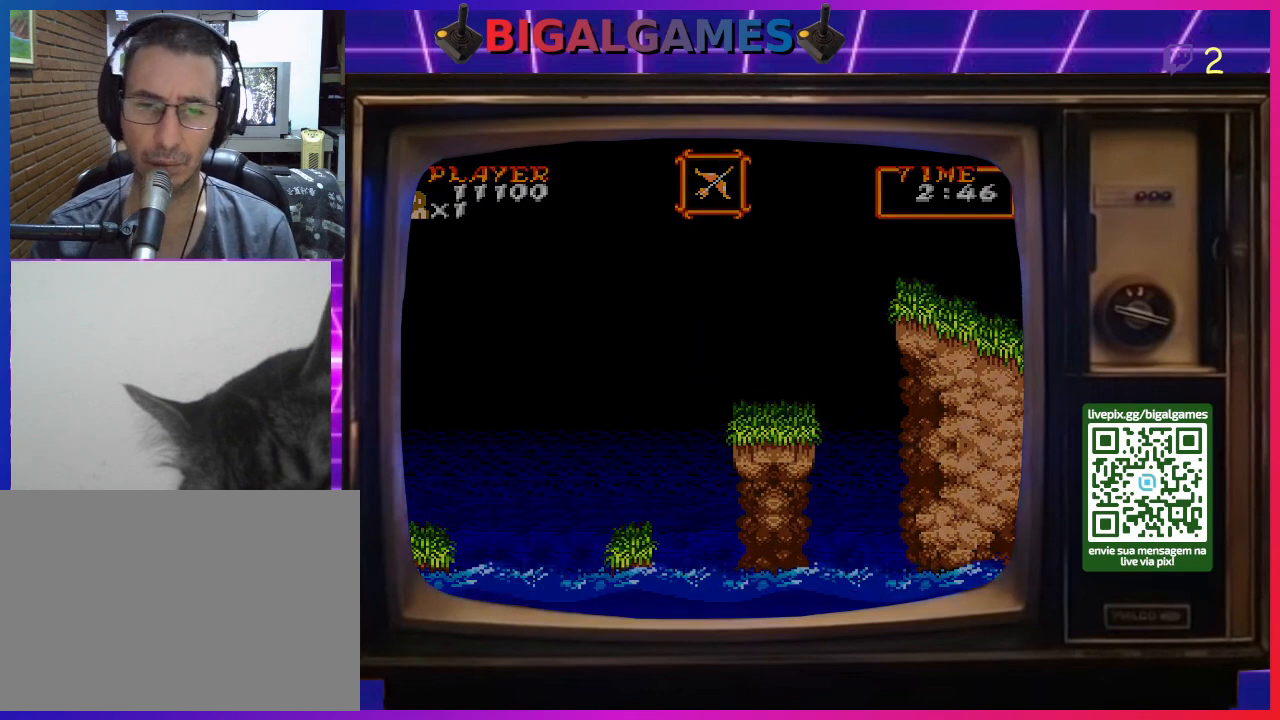
Gameplay with a controller (PlayStation layout); each line is a JSON object with the inputs held at the frame after it. "events" lists button and stick changes between this image and that frame as [ms after this image, input, new state], when the widget could be followed in between. Not read: L2 L3 R2 R3 left_stick.
{"buttons": [], "right_stick": "center", "events": []}
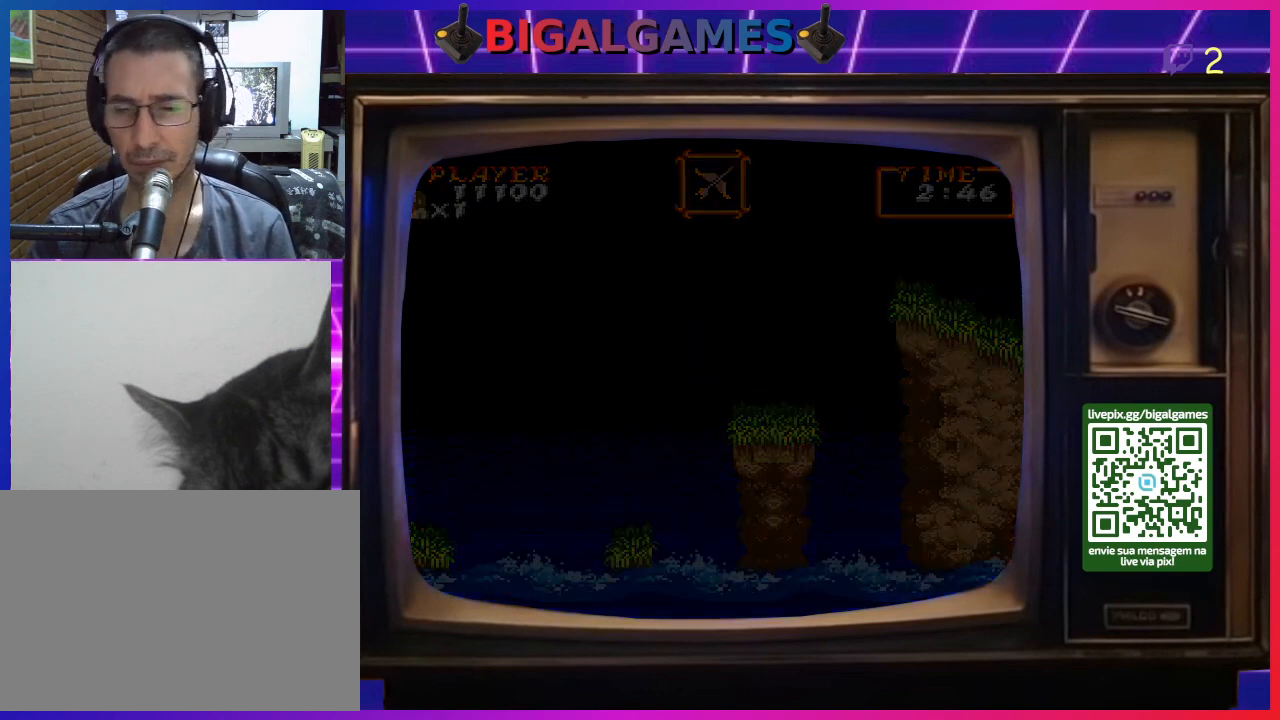
{"buttons": [], "right_stick": "center", "events": []}
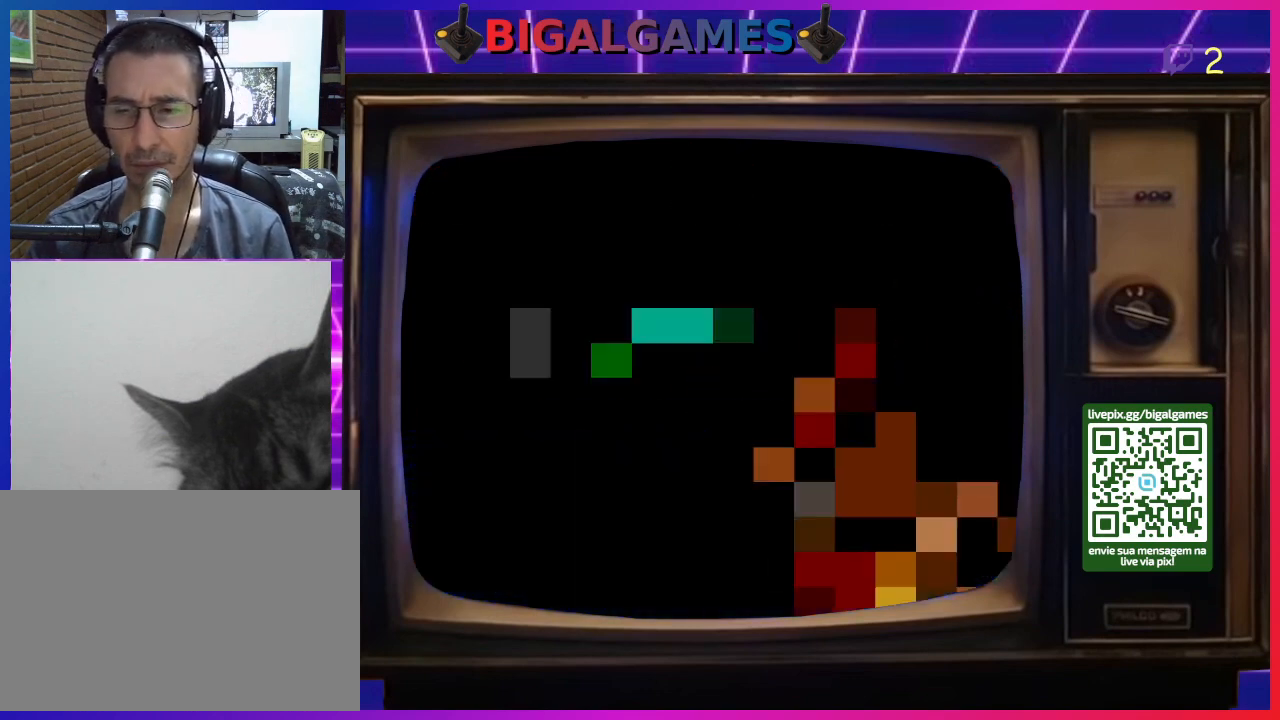
{"buttons": [], "right_stick": "center", "events": []}
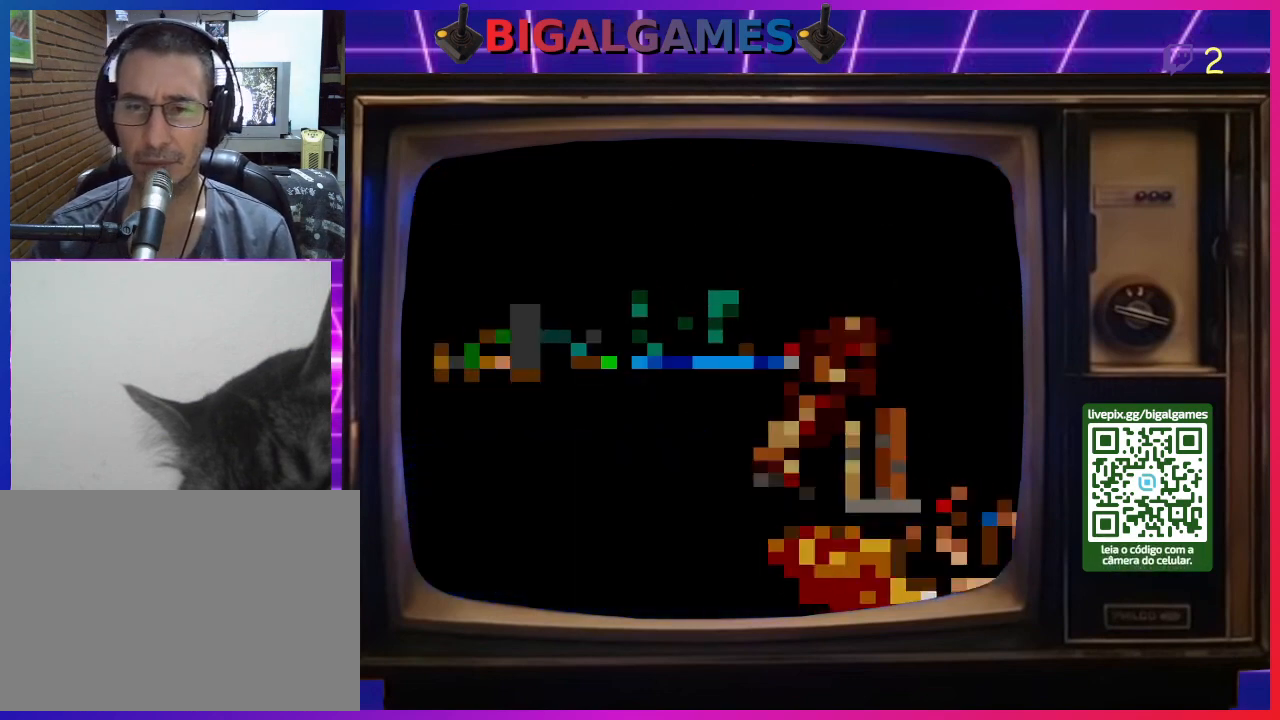
{"buttons": [], "right_stick": "center", "events": []}
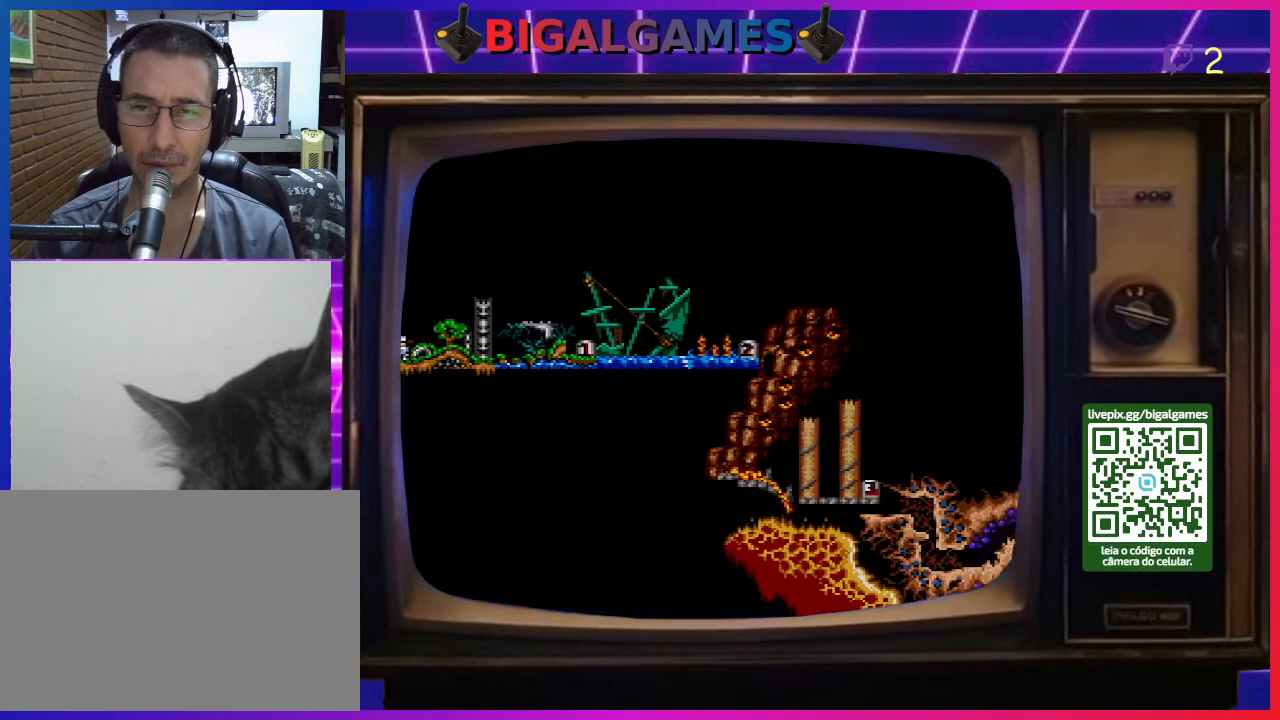
{"buttons": [], "right_stick": "center", "events": []}
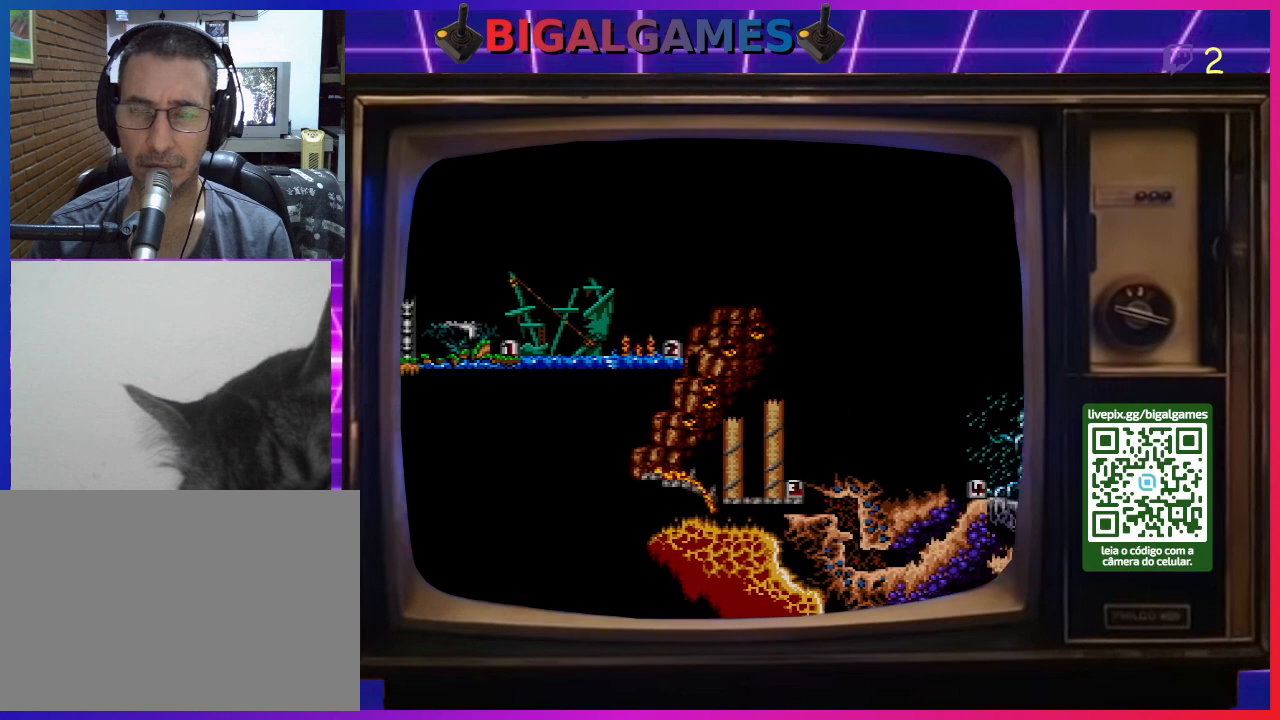
{"buttons": [], "right_stick": "center", "events": []}
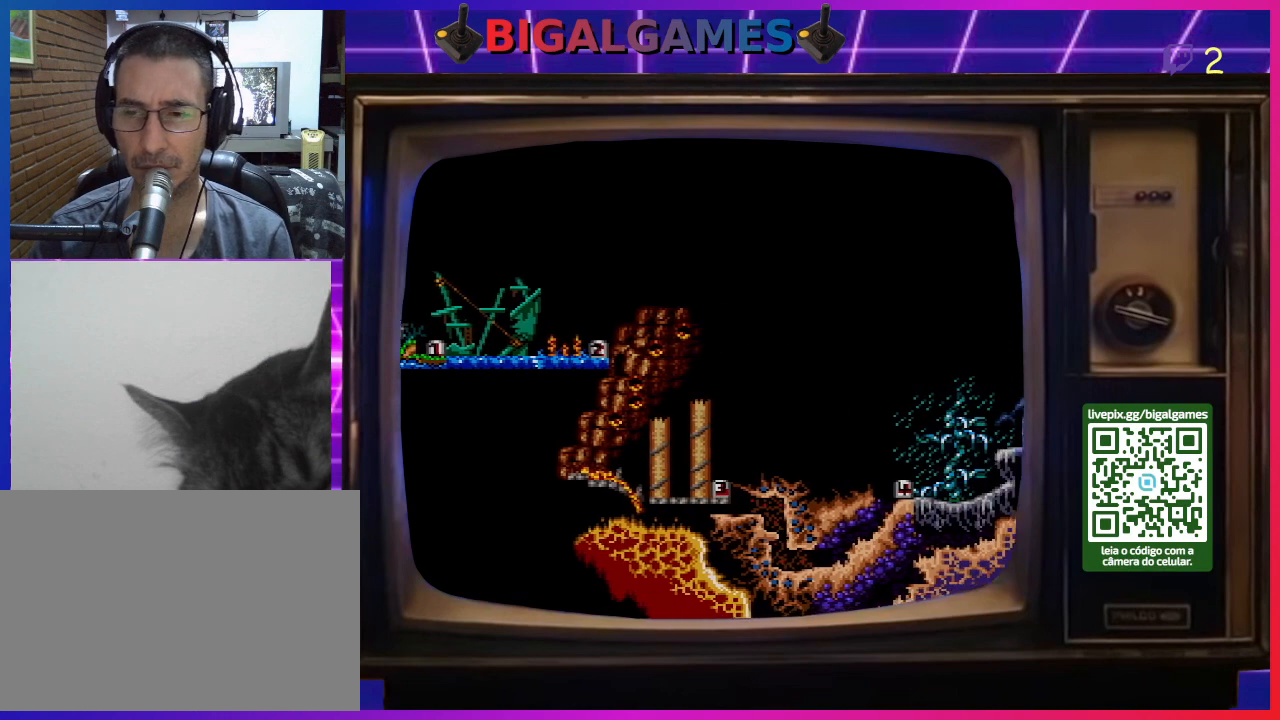
{"buttons": [], "right_stick": "center", "events": []}
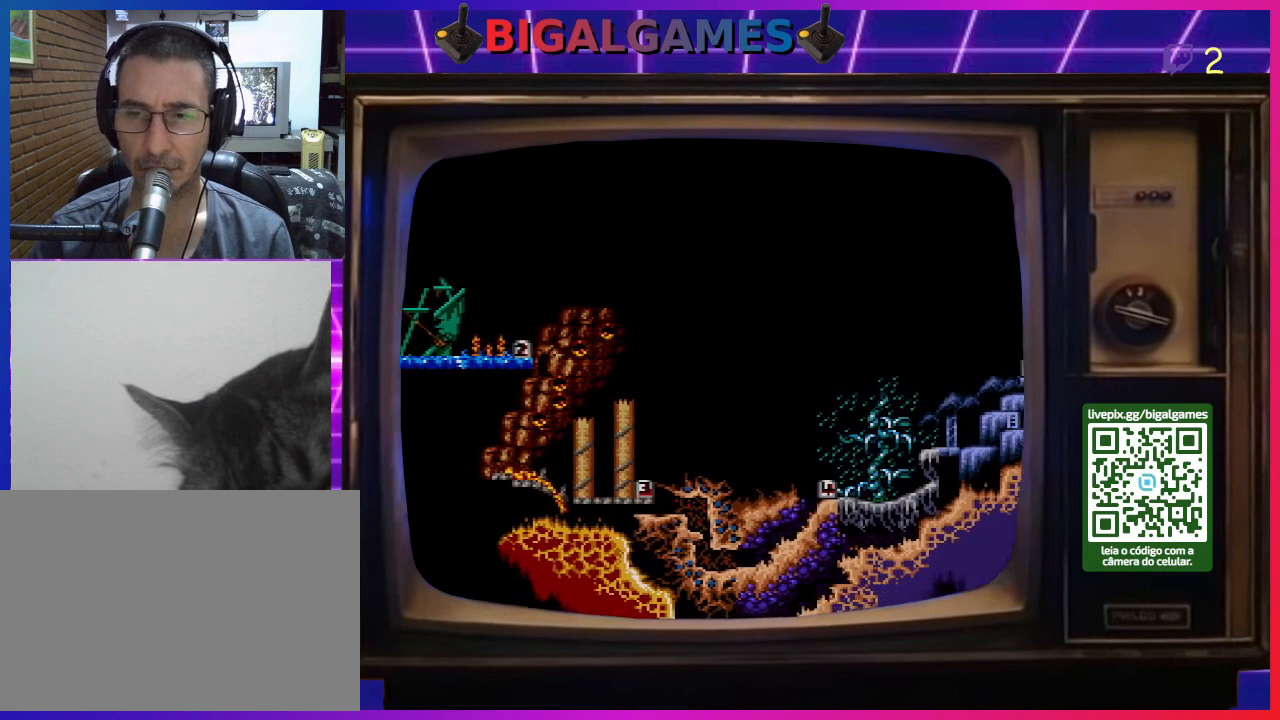
{"buttons": [], "right_stick": "center", "events": []}
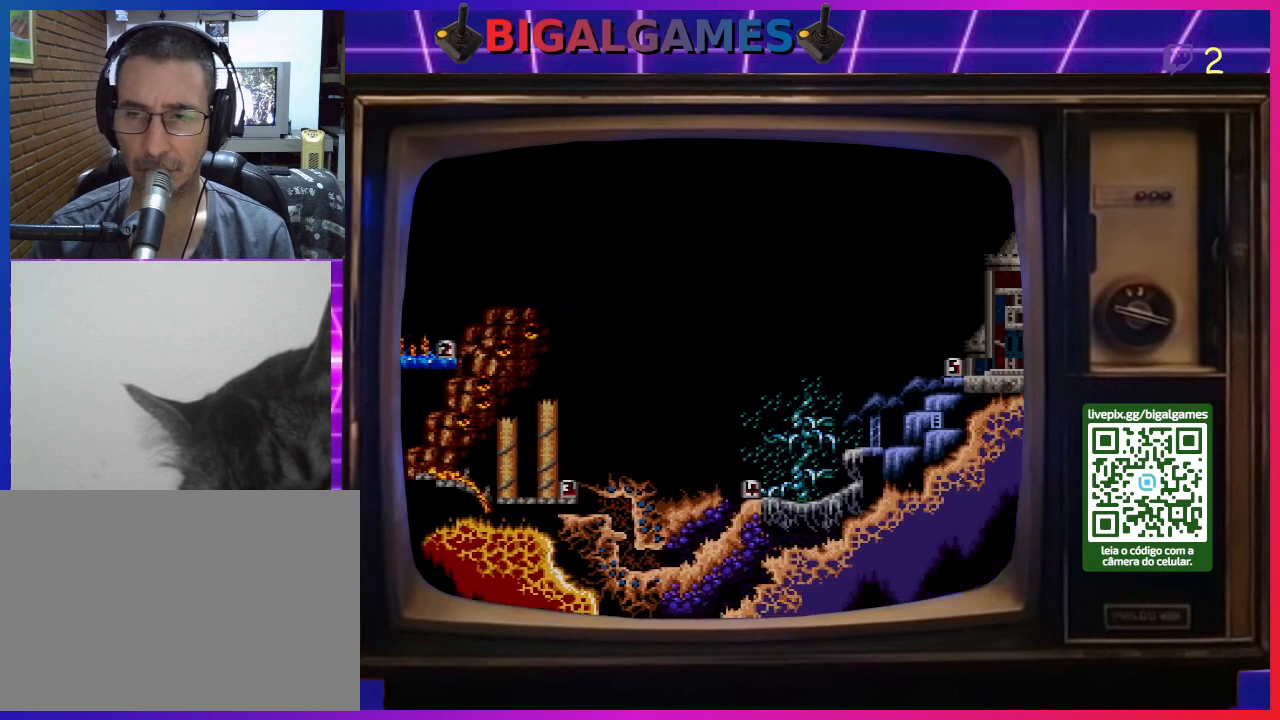
{"buttons": ["CROSS"], "right_stick": "center", "events": [[67, "CIRCLE", "down"], [367, "CIRCLE", "up"], [367, "CROSS", "down"]]}
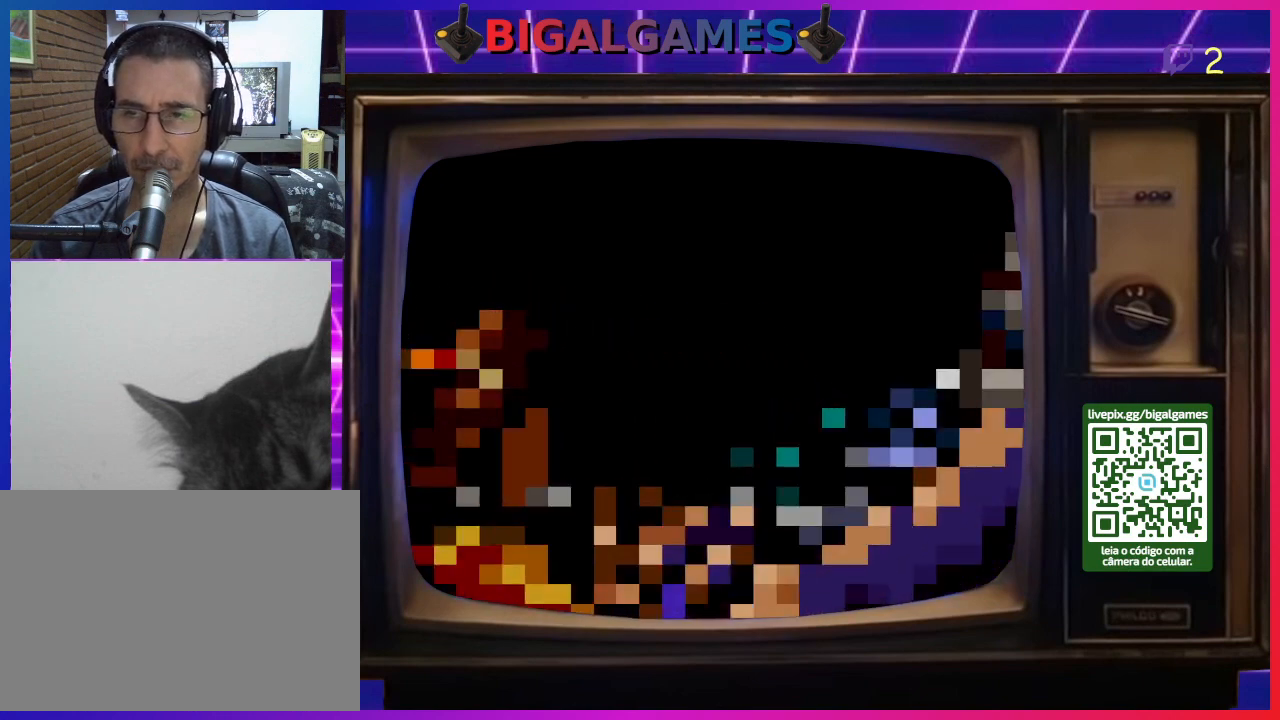
{"buttons": ["CROSS"], "right_stick": "center", "events": [[33, "CROSS", "up"], [233, "CIRCLE", "down"], [333, "CROSS", "down"], [367, "CIRCLE", "up"]]}
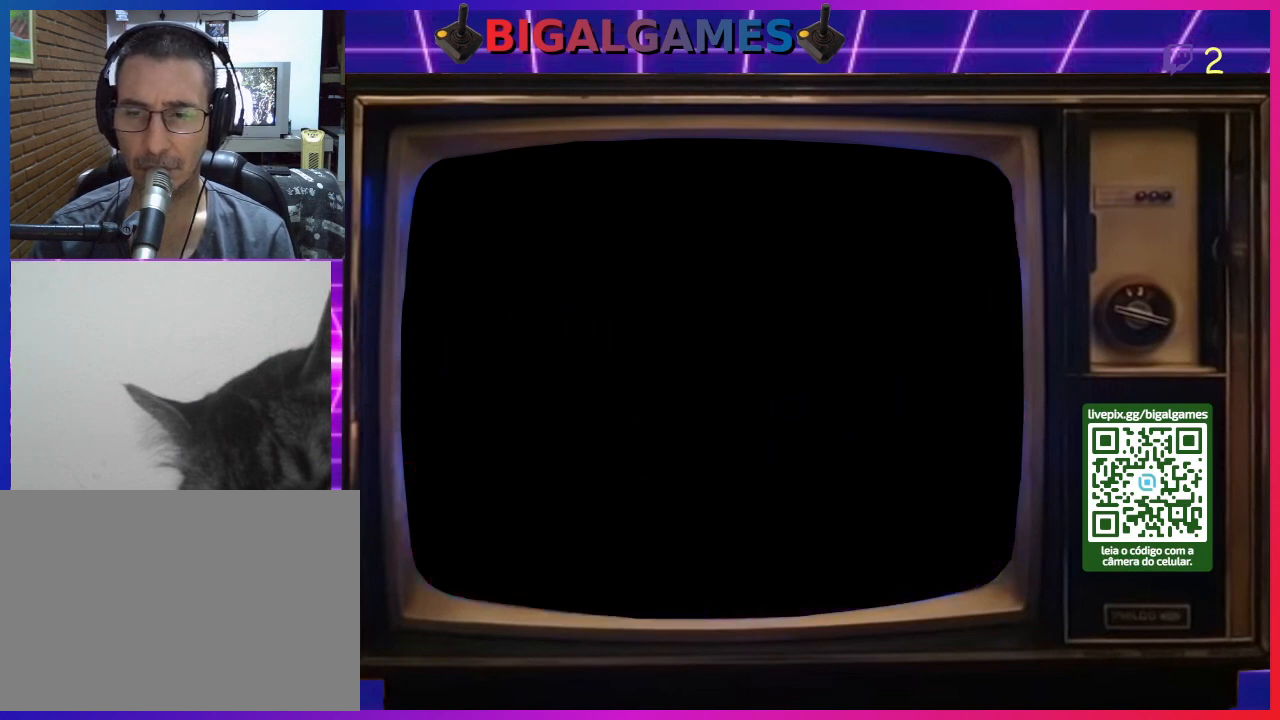
{"buttons": [], "right_stick": "center", "events": [[33, "CROSS", "up"], [100, "CIRCLE", "down"], [167, "CIRCLE", "up"], [167, "CROSS", "down"], [267, "CROSS", "up"]]}
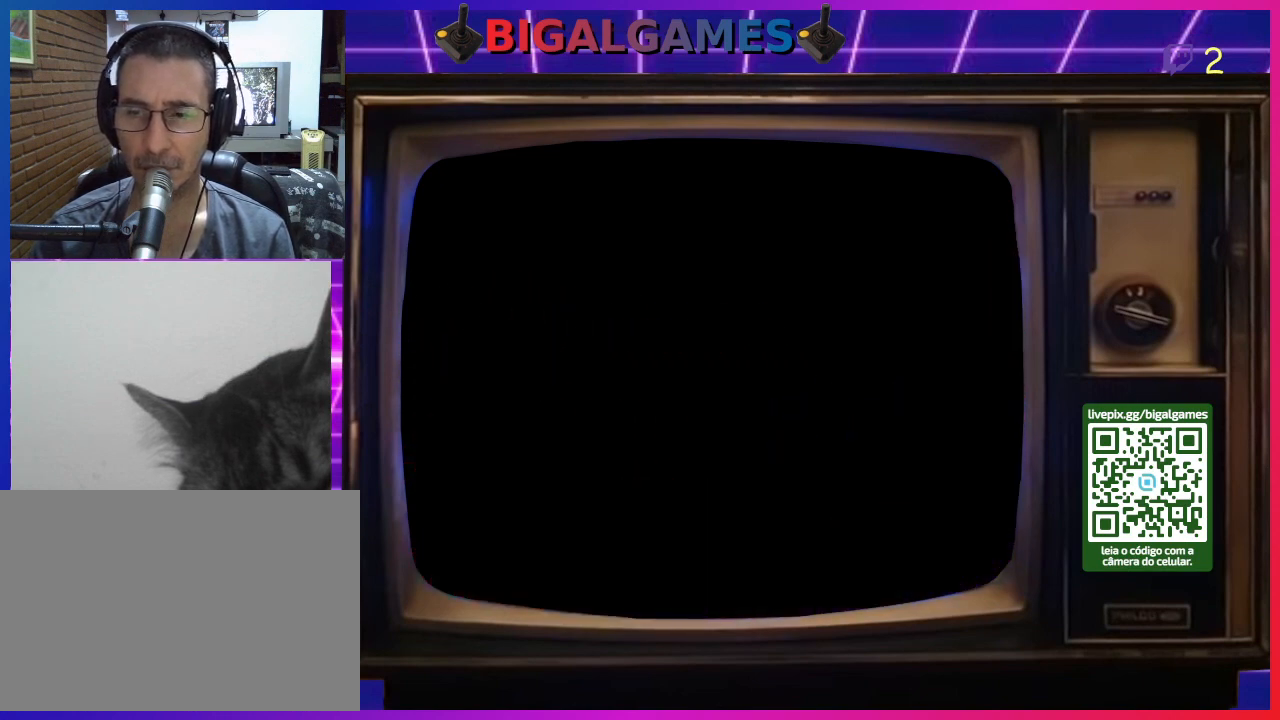
{"buttons": [], "right_stick": "center", "events": []}
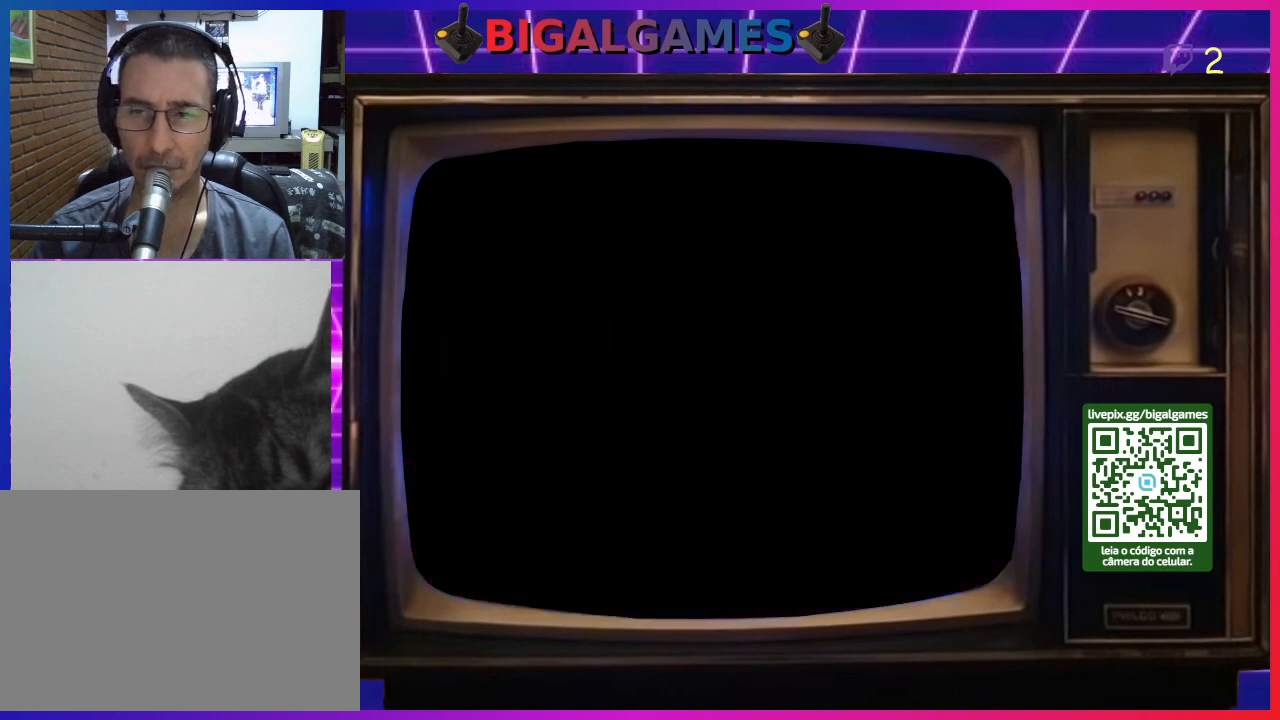
{"buttons": [], "right_stick": "center", "events": []}
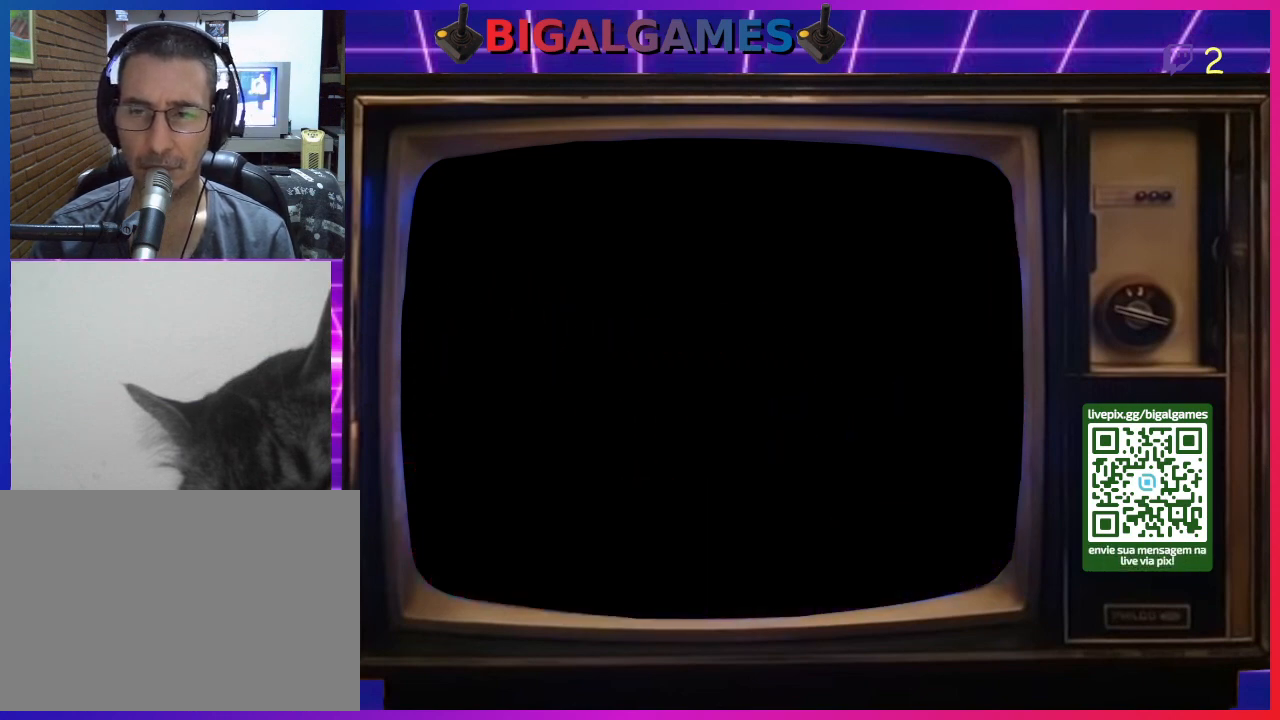
{"buttons": [], "right_stick": "center", "events": []}
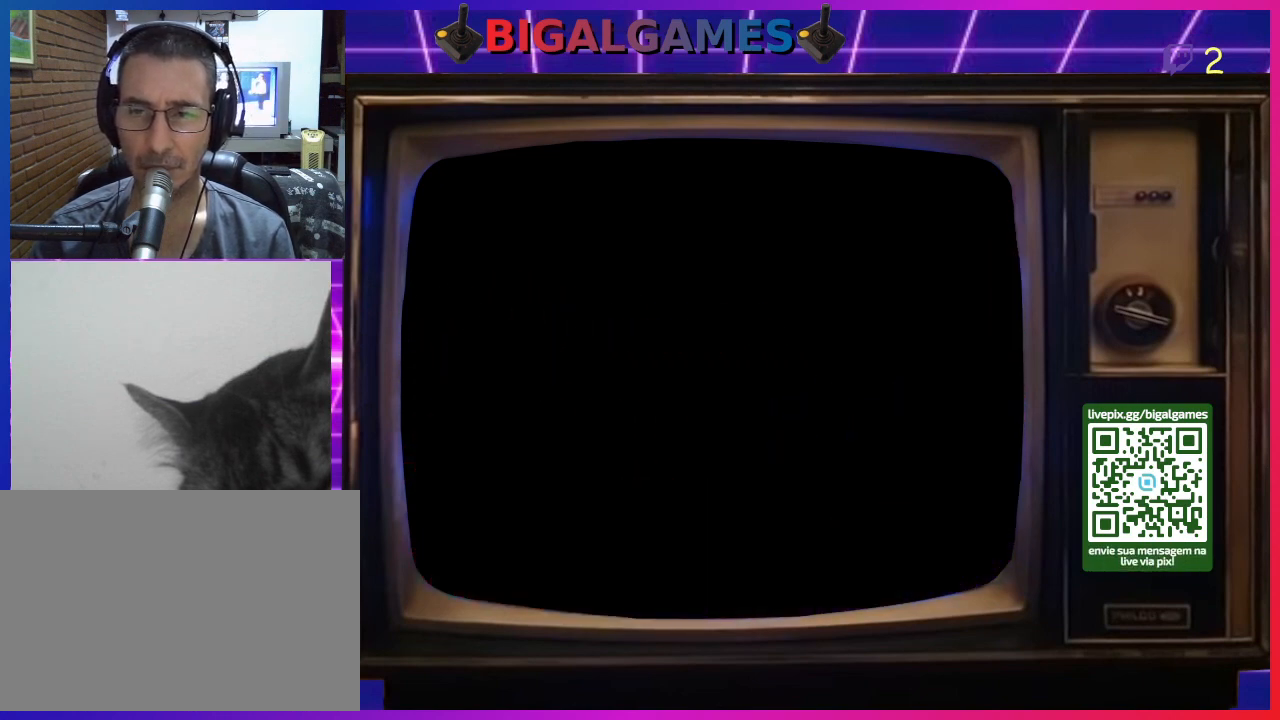
{"buttons": [], "right_stick": "center", "events": []}
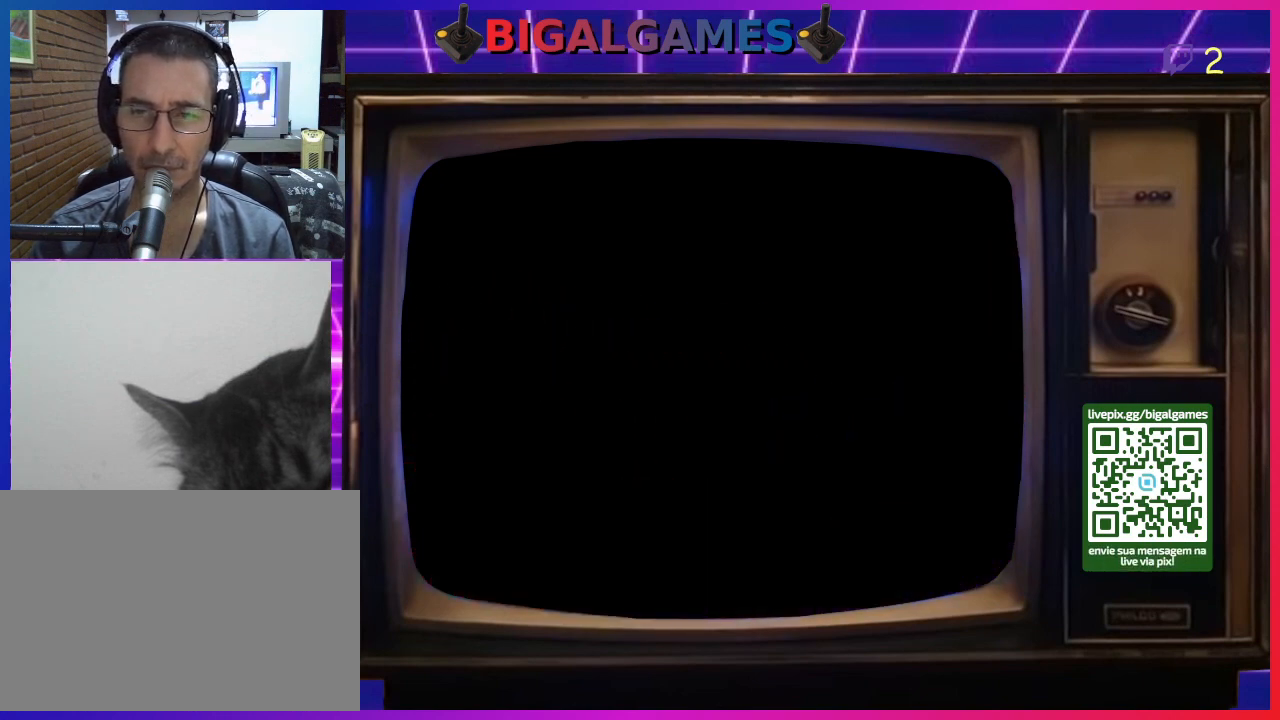
{"buttons": [], "right_stick": "center", "events": []}
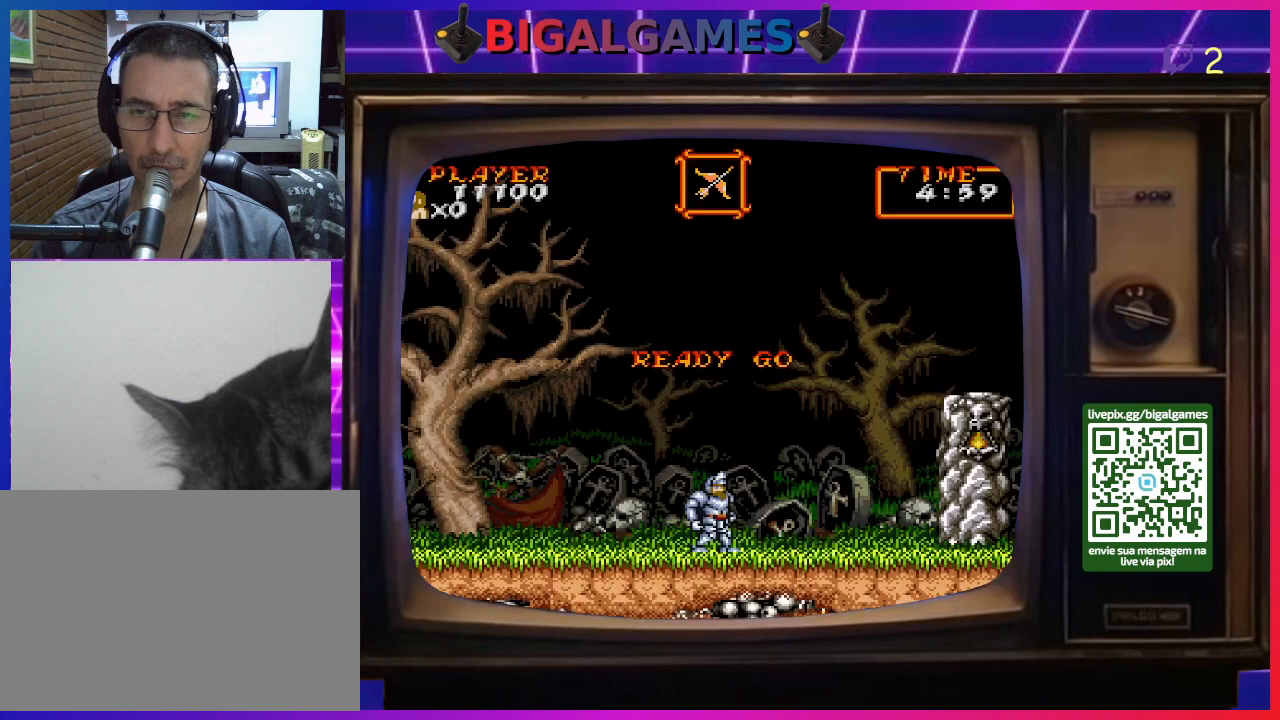
{"buttons": [], "right_stick": "center", "events": []}
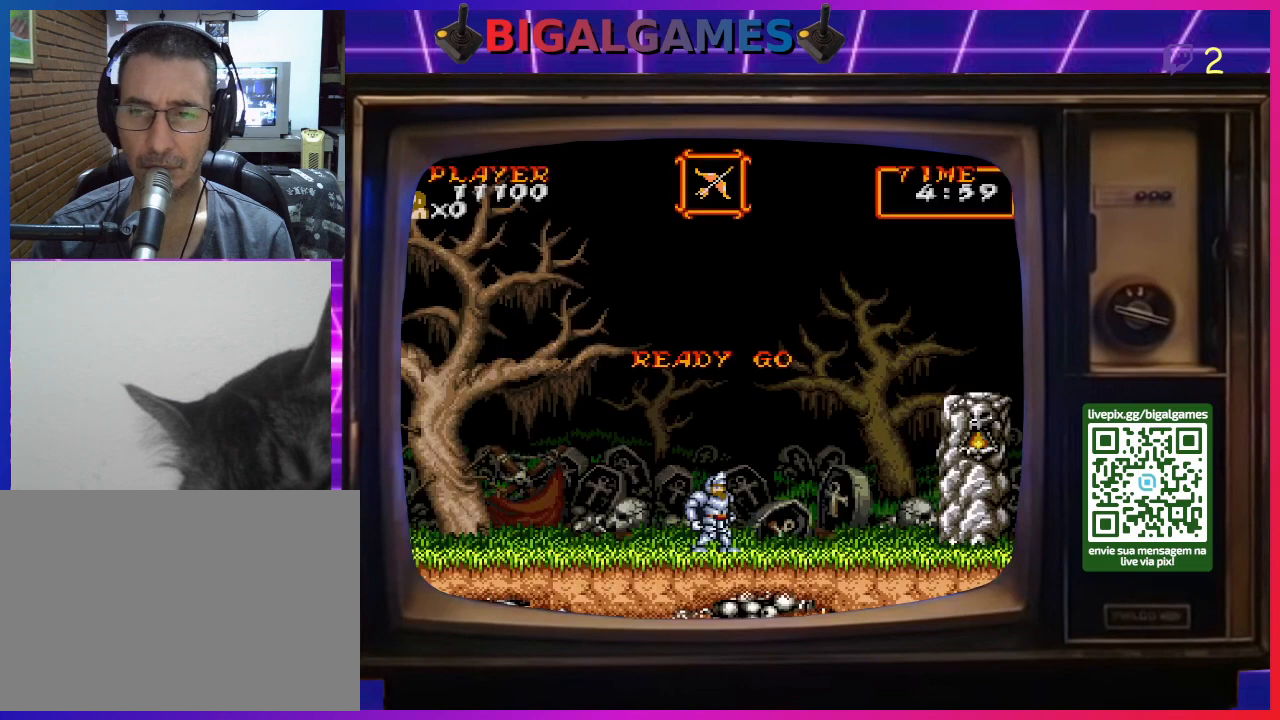
{"buttons": ["DPAD_RIGHT"], "right_stick": "center", "events": [[33, "DPAD_RIGHT", "down"]]}
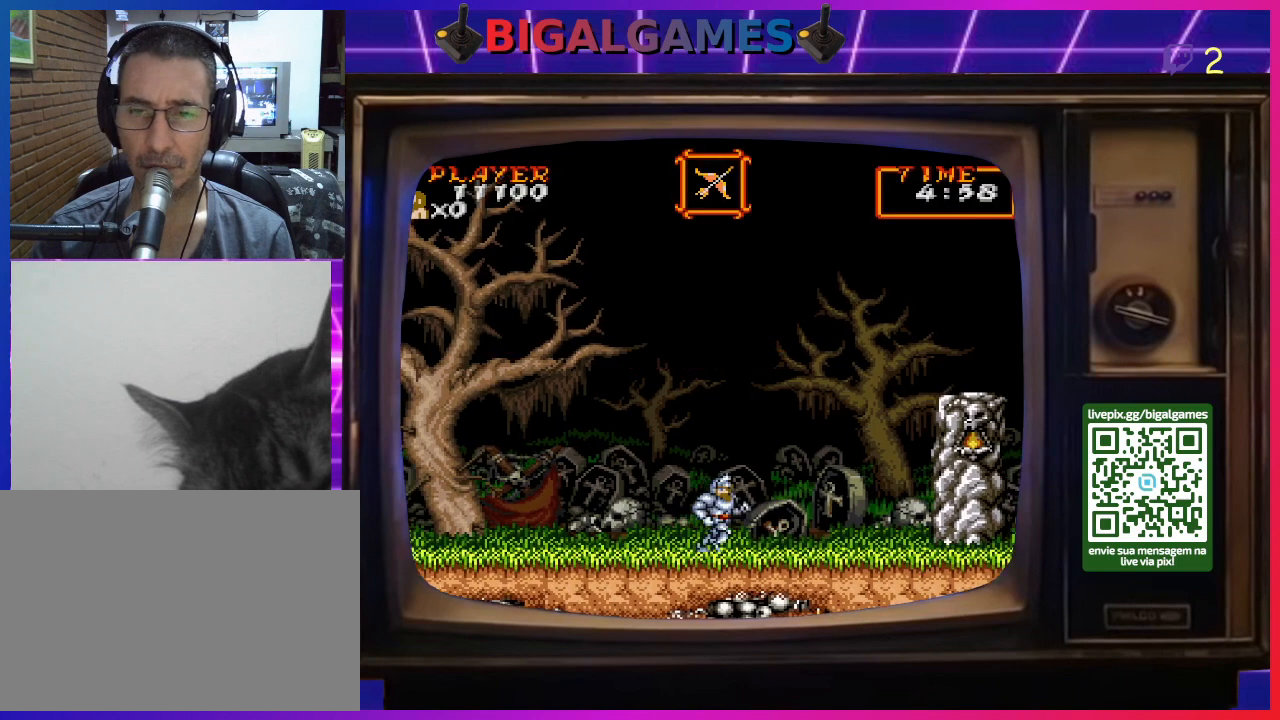
{"buttons": ["DPAD_RIGHT"], "right_stick": "center", "events": [[233, "DPAD_RIGHT", "up"], [400, "DPAD_RIGHT", "down"]]}
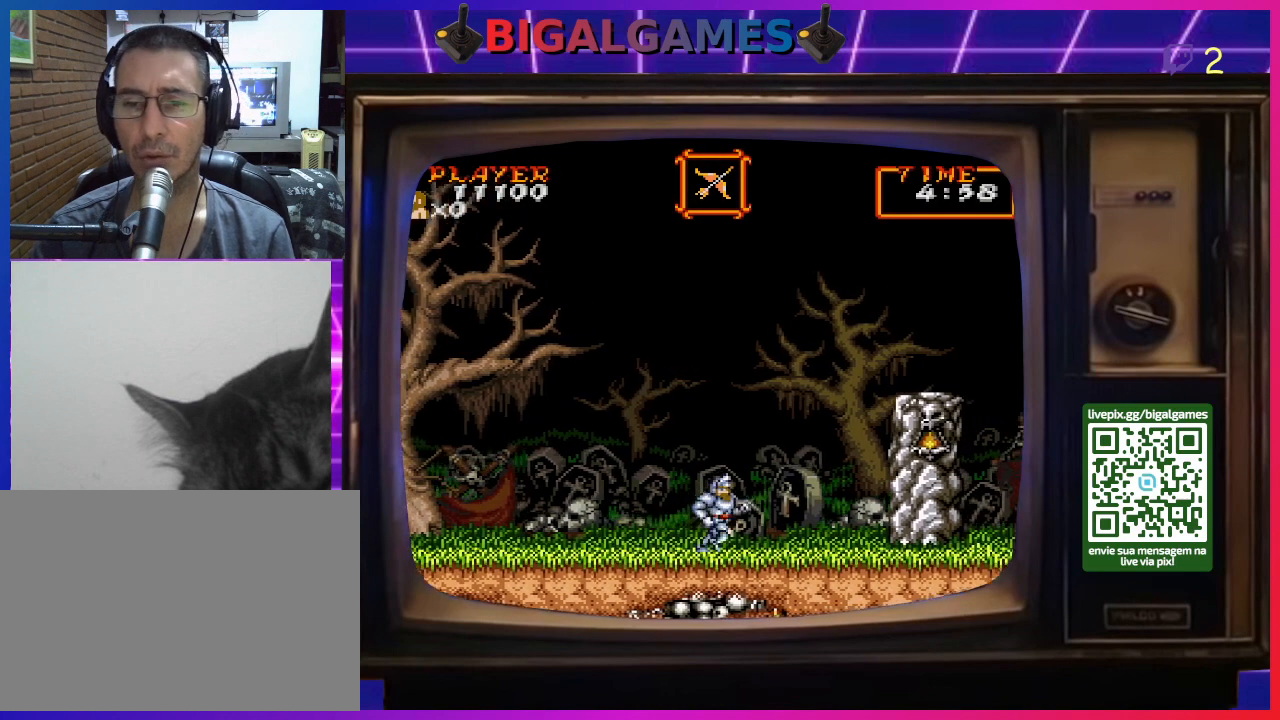
{"buttons": ["CIRCLE", "DPAD_RIGHT"], "right_stick": "center", "events": [[400, "CIRCLE", "down"]]}
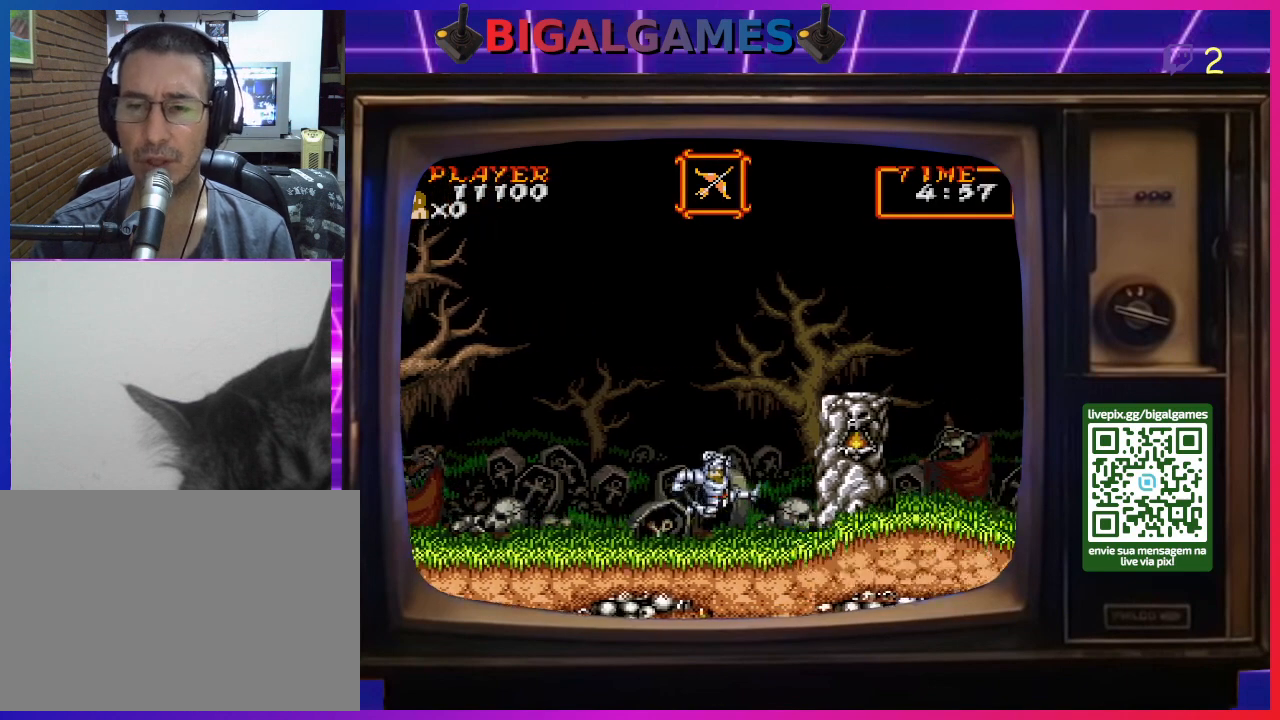
{"buttons": ["CIRCLE", "DPAD_RIGHT"], "right_stick": "center", "events": [[100, "CIRCLE", "up"], [233, "CIRCLE", "down"]]}
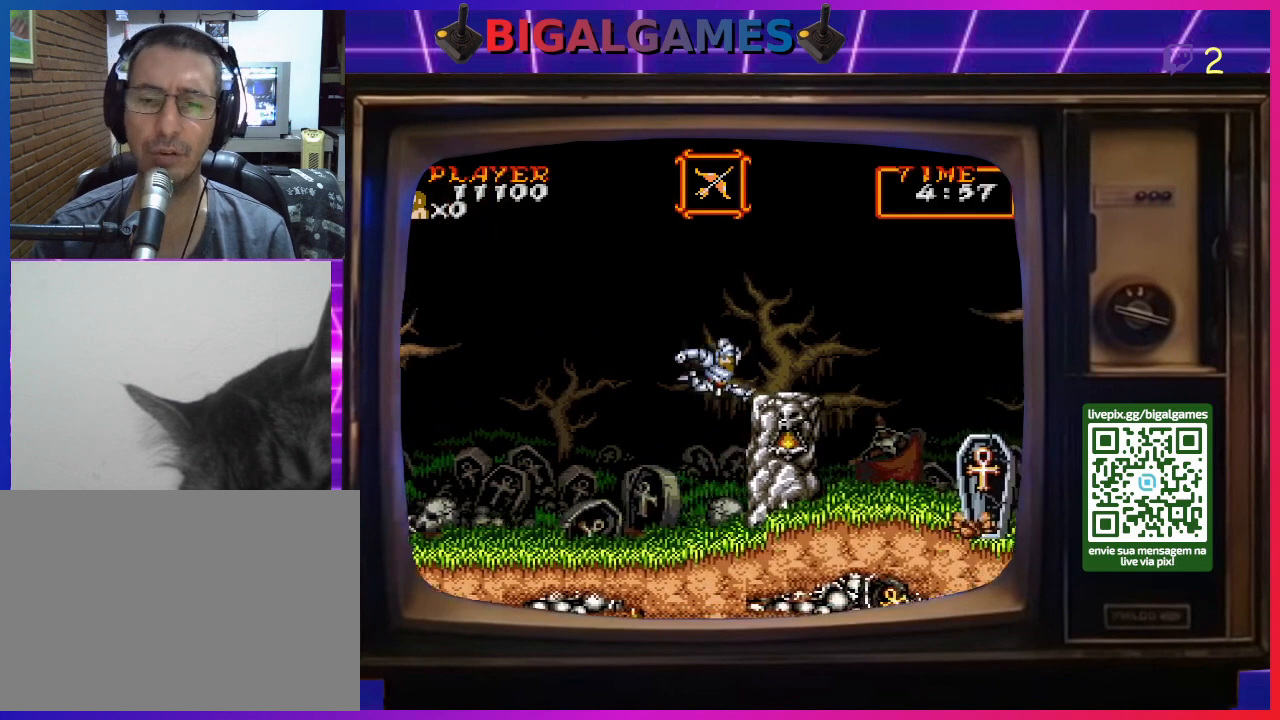
{"buttons": [], "right_stick": "center", "events": [[167, "CIRCLE", "up"], [367, "DPAD_RIGHT", "up"]]}
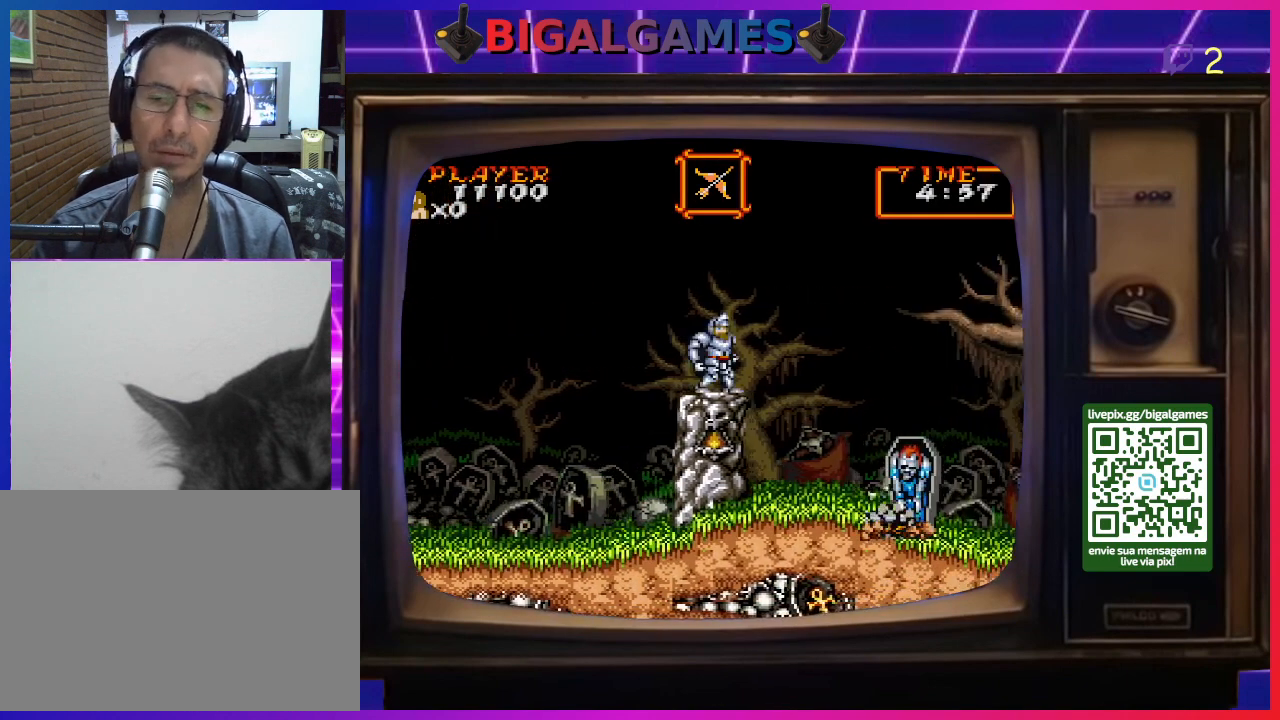
{"buttons": [], "right_stick": "center", "events": []}
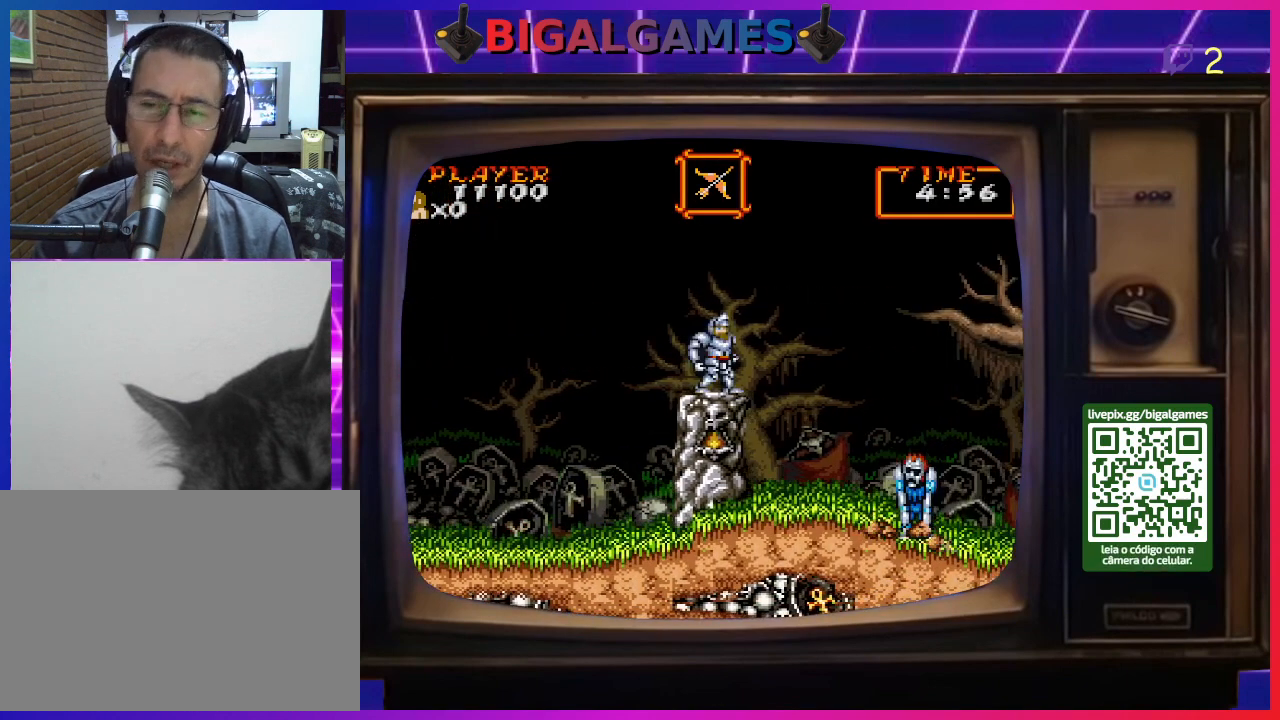
{"buttons": [], "right_stick": "center", "events": []}
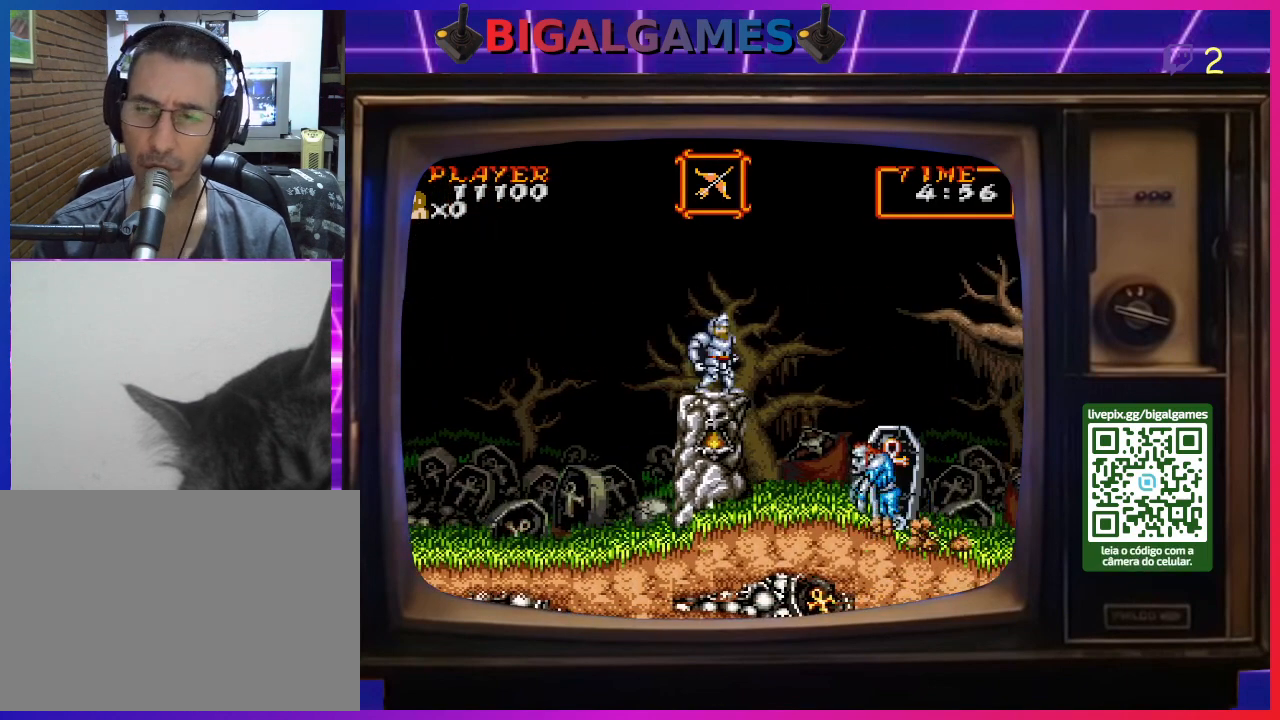
{"buttons": [], "right_stick": "center", "events": []}
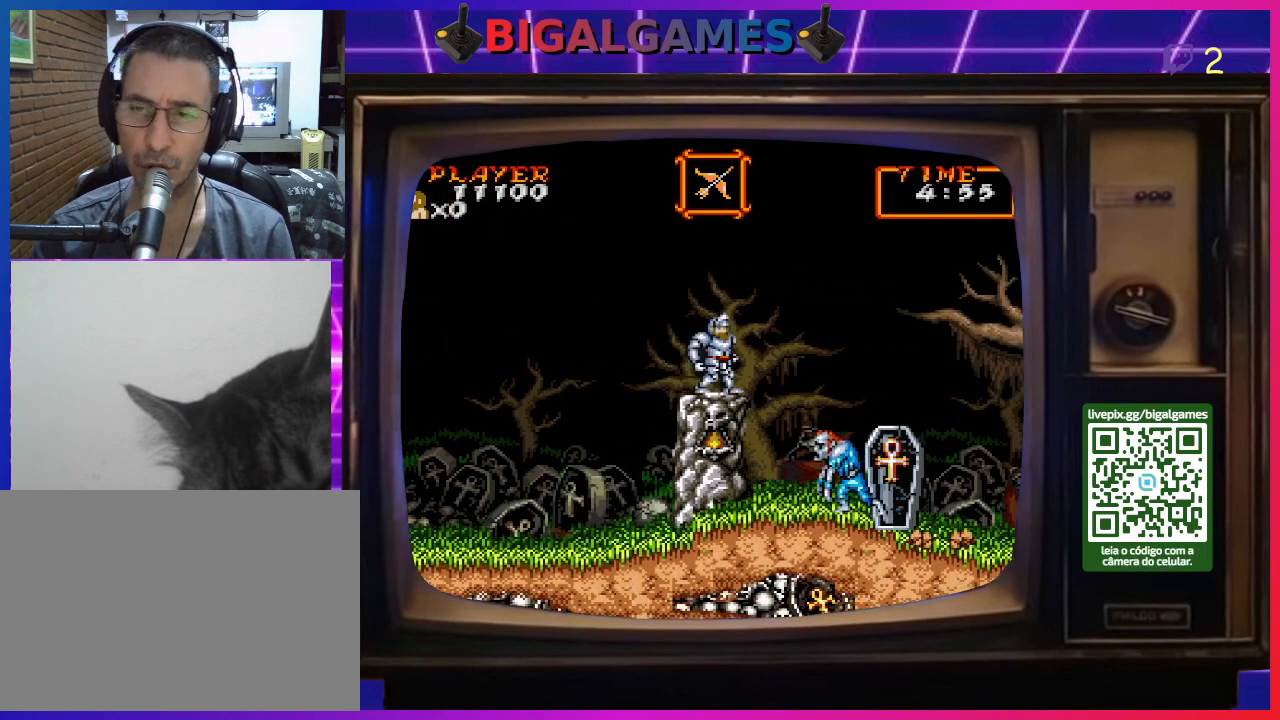
{"buttons": [], "right_stick": "center", "events": []}
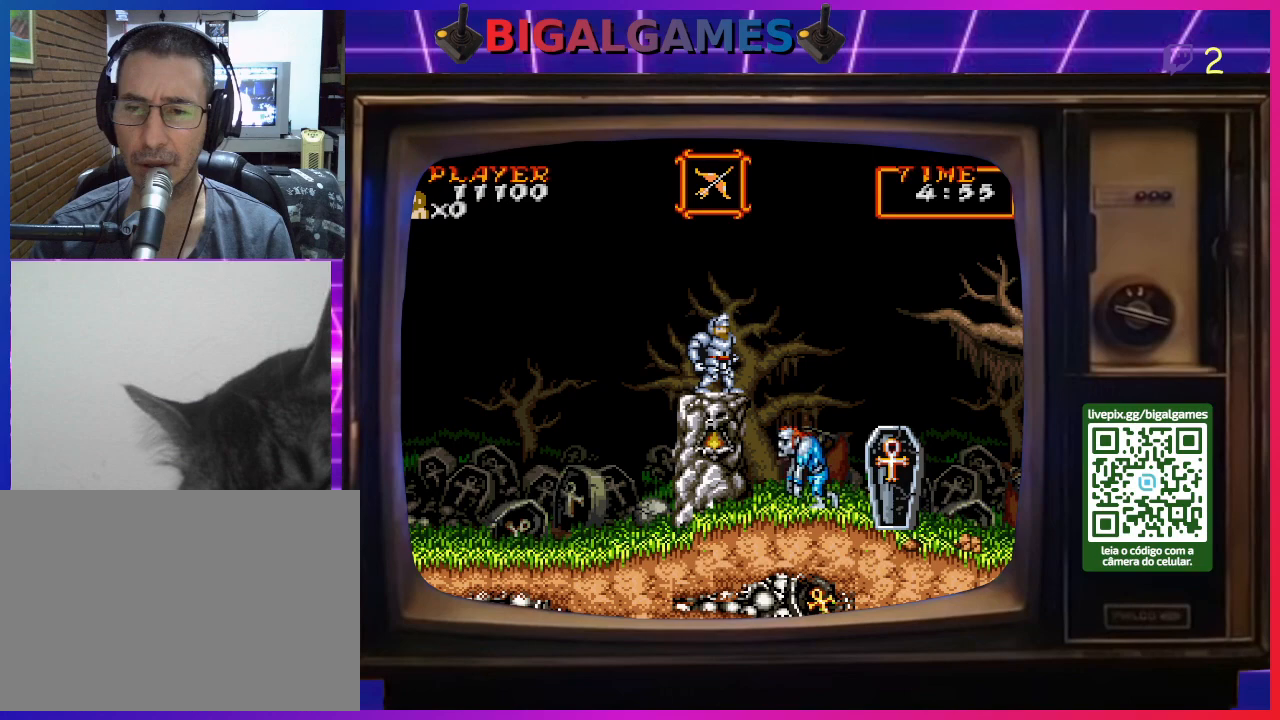
{"buttons": [], "right_stick": "center", "events": []}
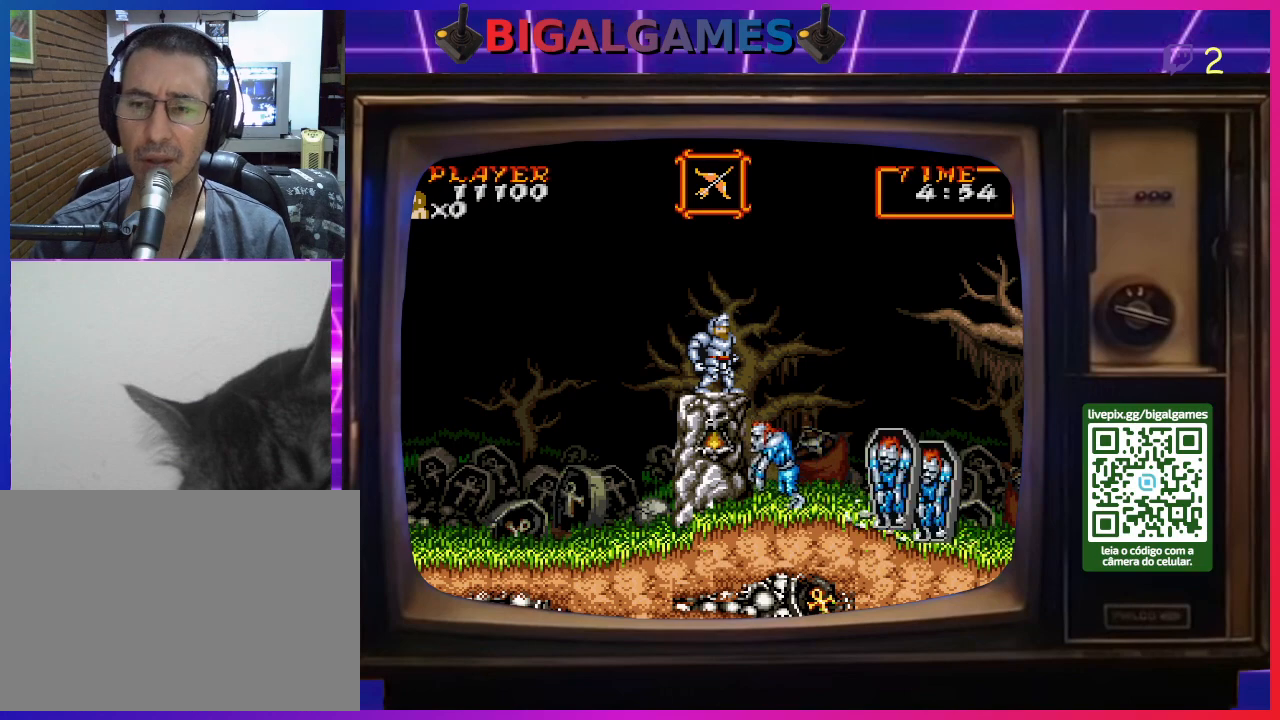
{"buttons": ["DPAD_RIGHT"], "right_stick": "center", "events": [[100, "DPAD_RIGHT", "down"], [167, "CIRCLE", "down"], [433, "CIRCLE", "up"]]}
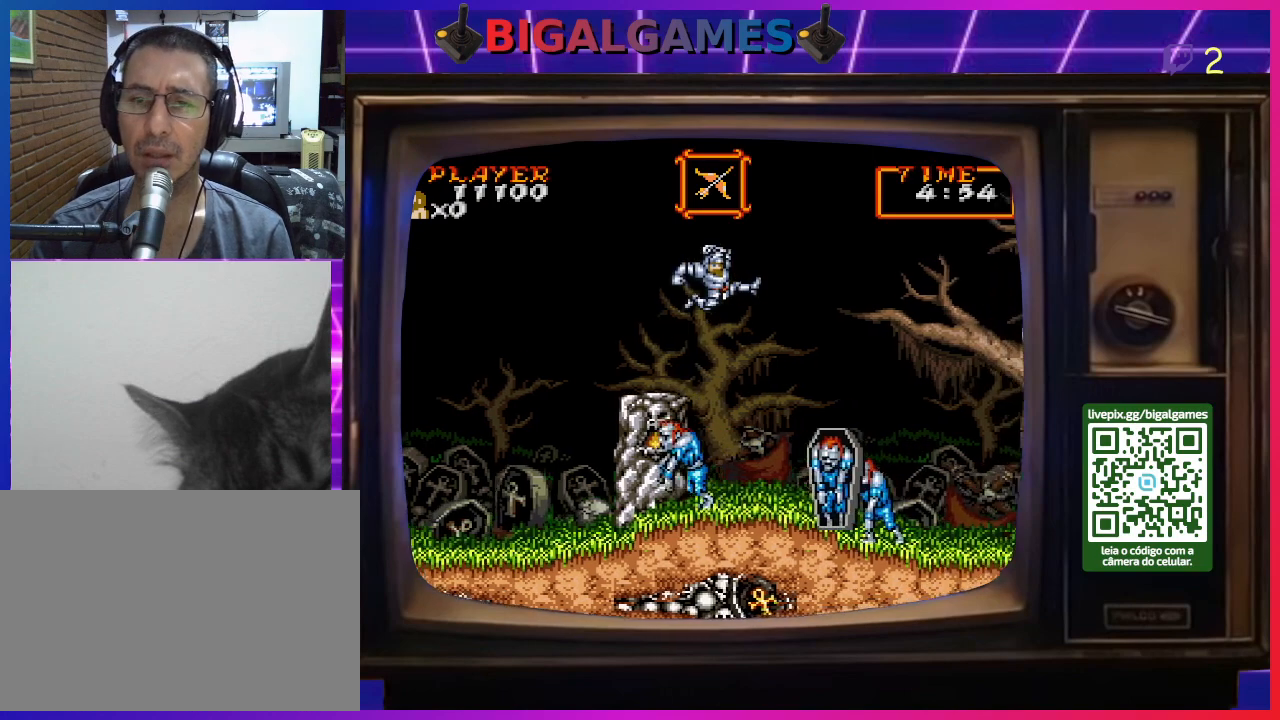
{"buttons": ["CIRCLE", "DPAD_RIGHT"], "right_stick": "center", "events": [[267, "CIRCLE", "down"]]}
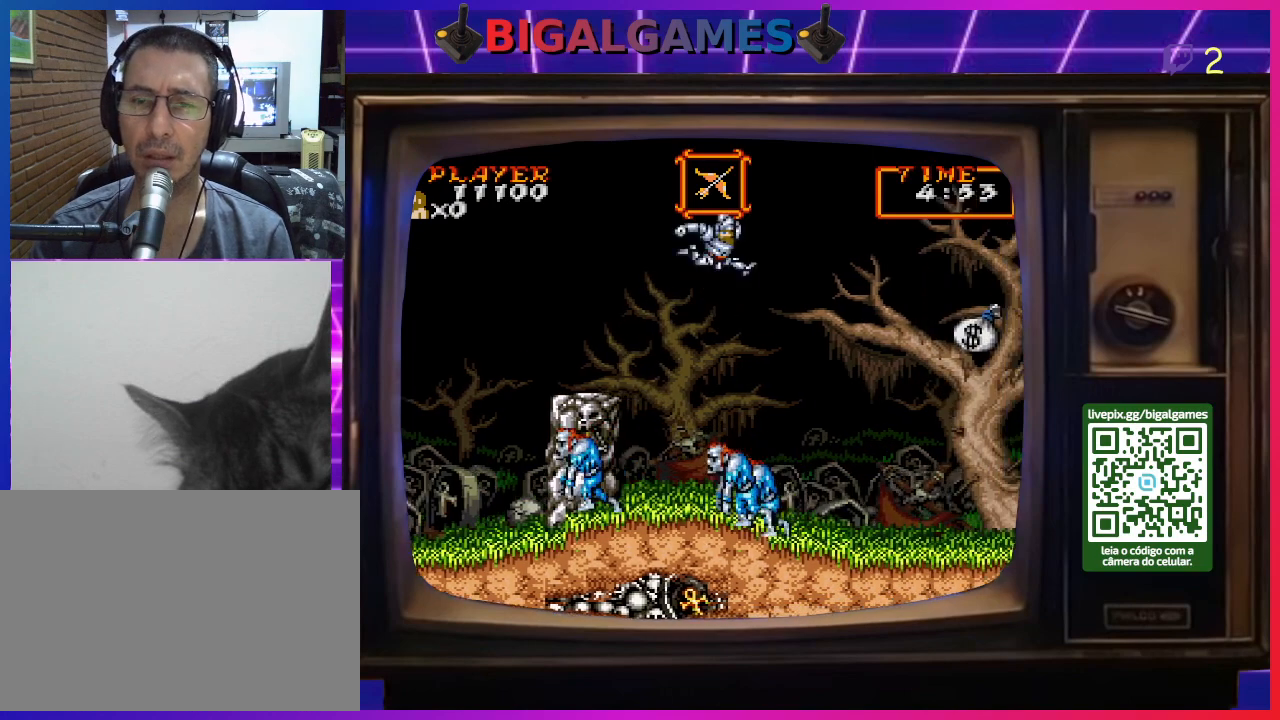
{"buttons": ["DPAD_RIGHT"], "right_stick": "center", "events": [[33, "CIRCLE", "up"]]}
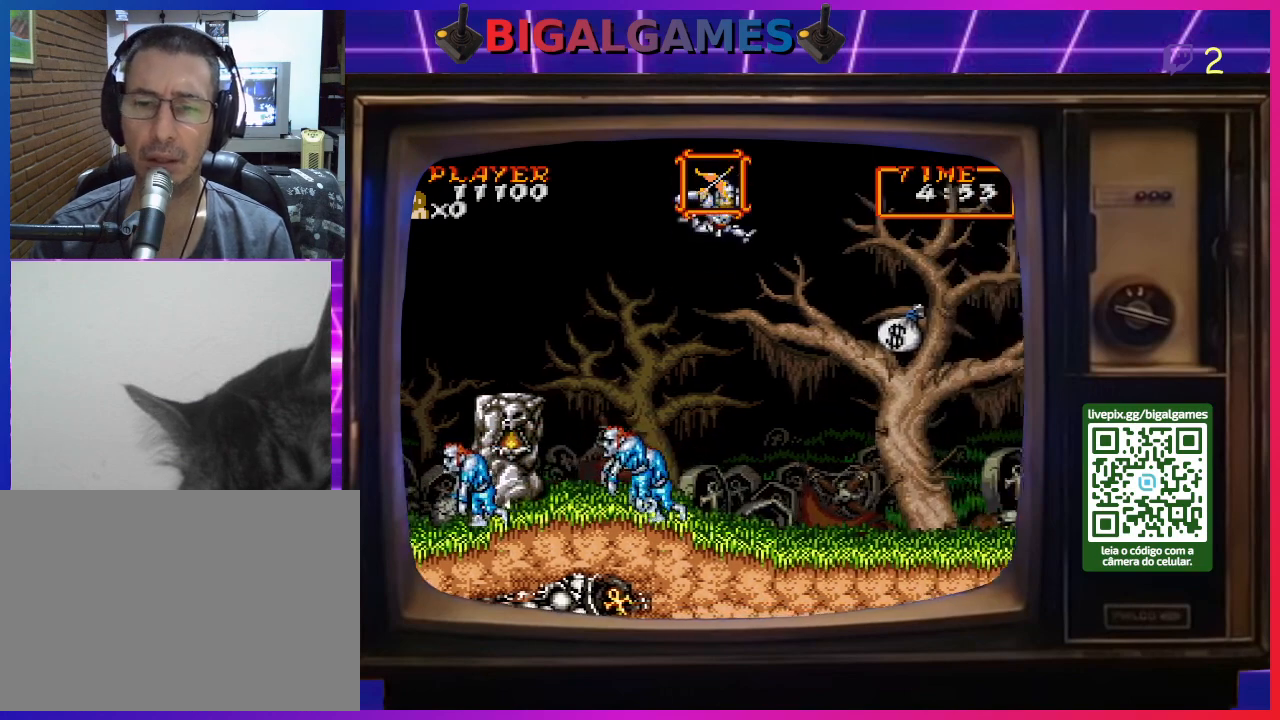
{"buttons": ["DPAD_LEFT"], "right_stick": "center", "events": [[100, "DPAD_RIGHT", "up"], [267, "DPAD_LEFT", "down"], [367, "CROSS", "down"], [467, "CROSS", "up"]]}